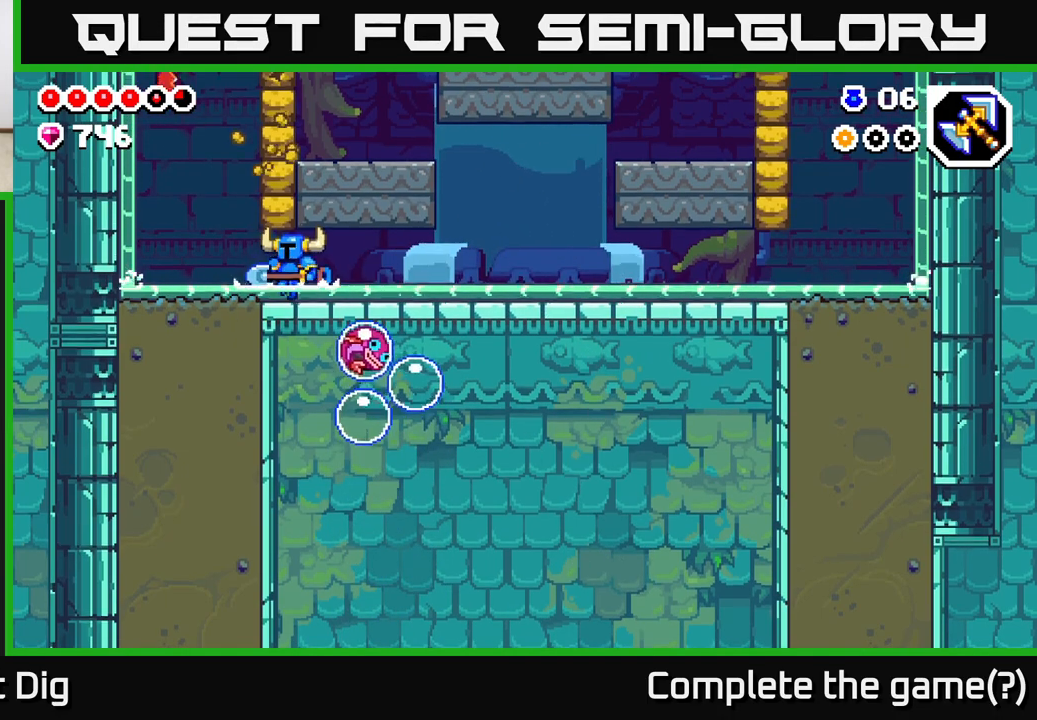
Gameplay with a controller (Xbox layout); each line is a JSON object with the inputs held at the frame after it. "events" lists button and stick changes between this image and that frame as [ms after this image, input, new state], when the widget could be followed in between.
{"buttons": ["DPAD_LEFT"], "left_stick": "center", "right_stick": "center", "events": []}
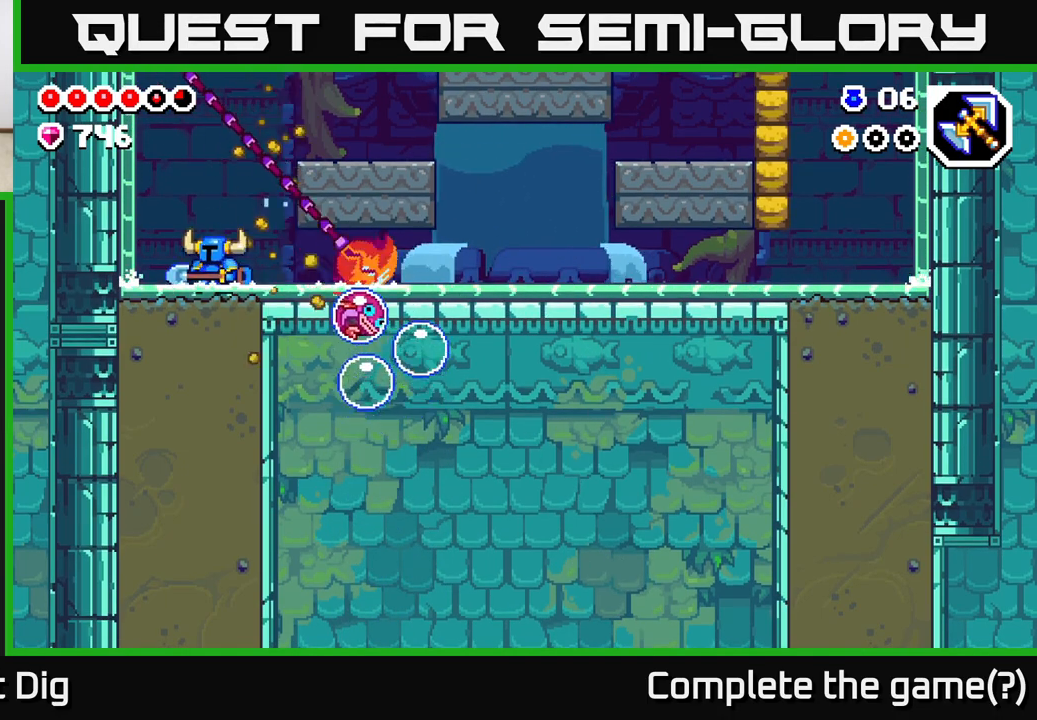
{"buttons": ["A", "DPAD_RIGHT"], "left_stick": "center", "right_stick": "center", "events": [[167, "DPAD_LEFT", "up"], [250, "A", "down"], [417, "DPAD_RIGHT", "down"]]}
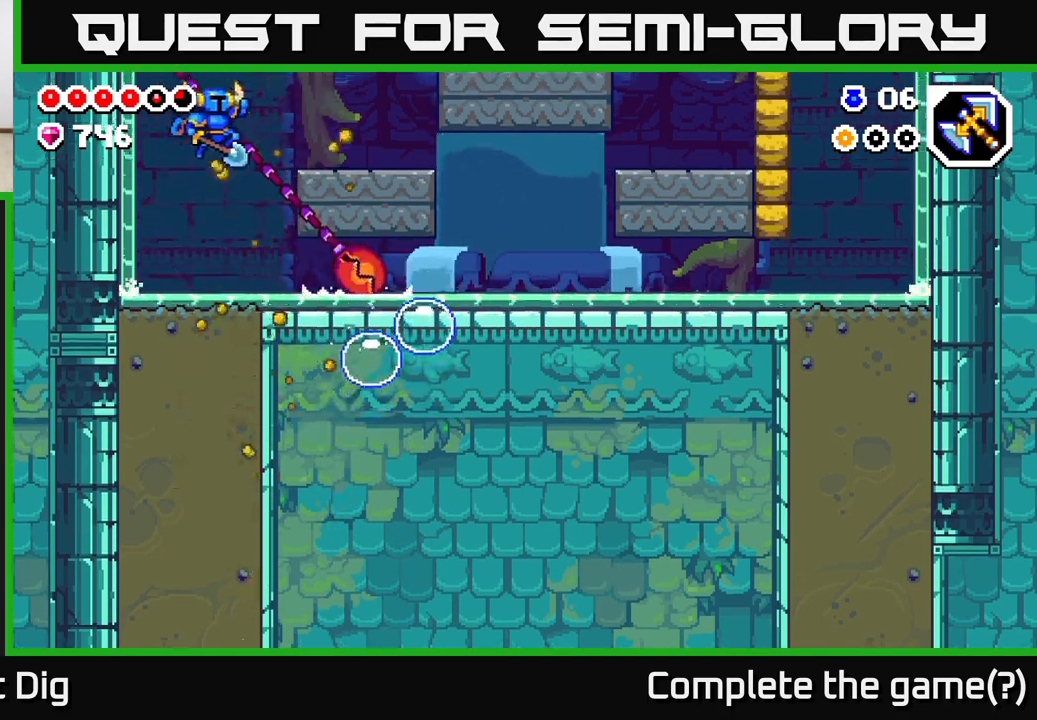
{"buttons": ["A", "DPAD_RIGHT"], "left_stick": "center", "right_stick": "center", "events": [[400, "A", "up"], [433, "A", "down"]]}
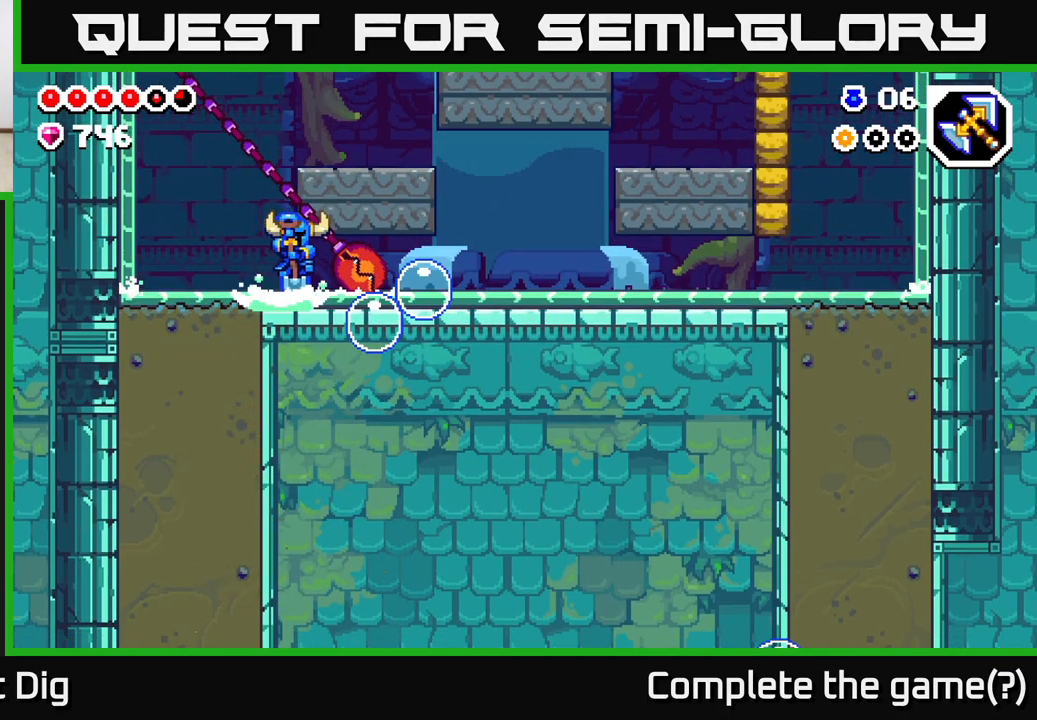
{"buttons": ["DPAD_RIGHT"], "left_stick": "center", "right_stick": "center", "events": [[33, "DPAD_RIGHT", "up"], [67, "DPAD_LEFT", "down"], [367, "A", "up"], [467, "DPAD_LEFT", "up"], [500, "DPAD_RIGHT", "down"]]}
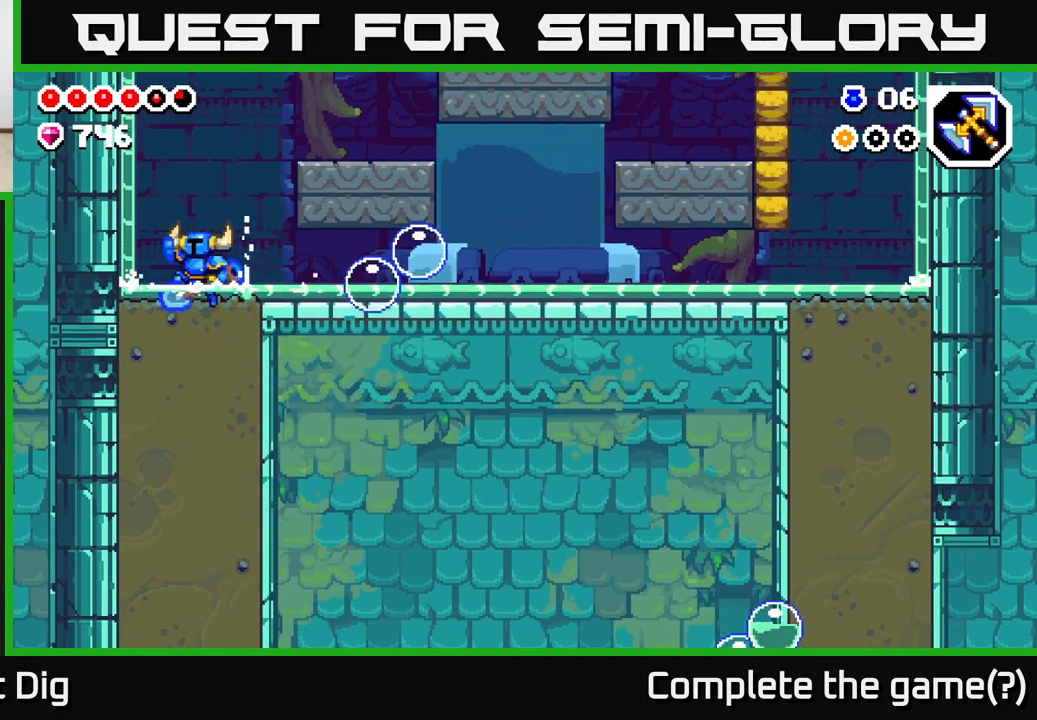
{"buttons": ["DPAD_RIGHT"], "left_stick": "center", "right_stick": "center", "events": [[33, "A", "down"], [383, "A", "up"]]}
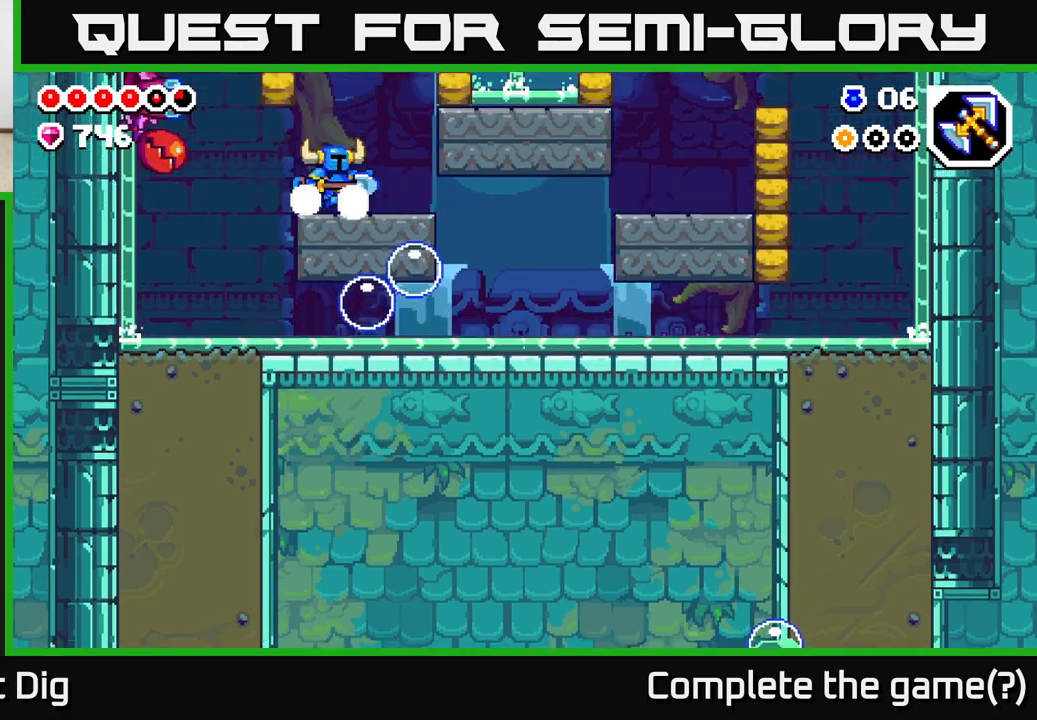
{"buttons": [], "left_stick": "center", "right_stick": "center", "events": [[17, "DPAD_RIGHT", "up"], [67, "DPAD_LEFT", "down"], [250, "A", "down"], [367, "X", "down"], [417, "A", "up"], [467, "DPAD_LEFT", "up"], [483, "X", "up"]]}
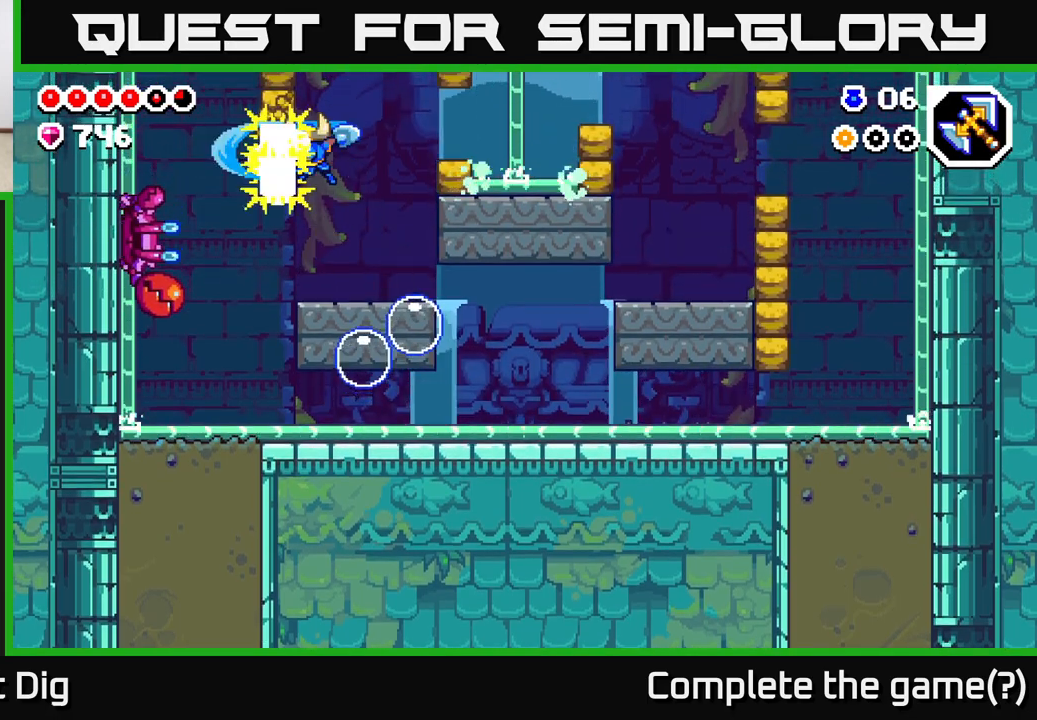
{"buttons": [], "left_stick": "center", "right_stick": "center", "events": [[67, "X", "down"], [183, "X", "up"], [283, "X", "down"], [400, "X", "up"]]}
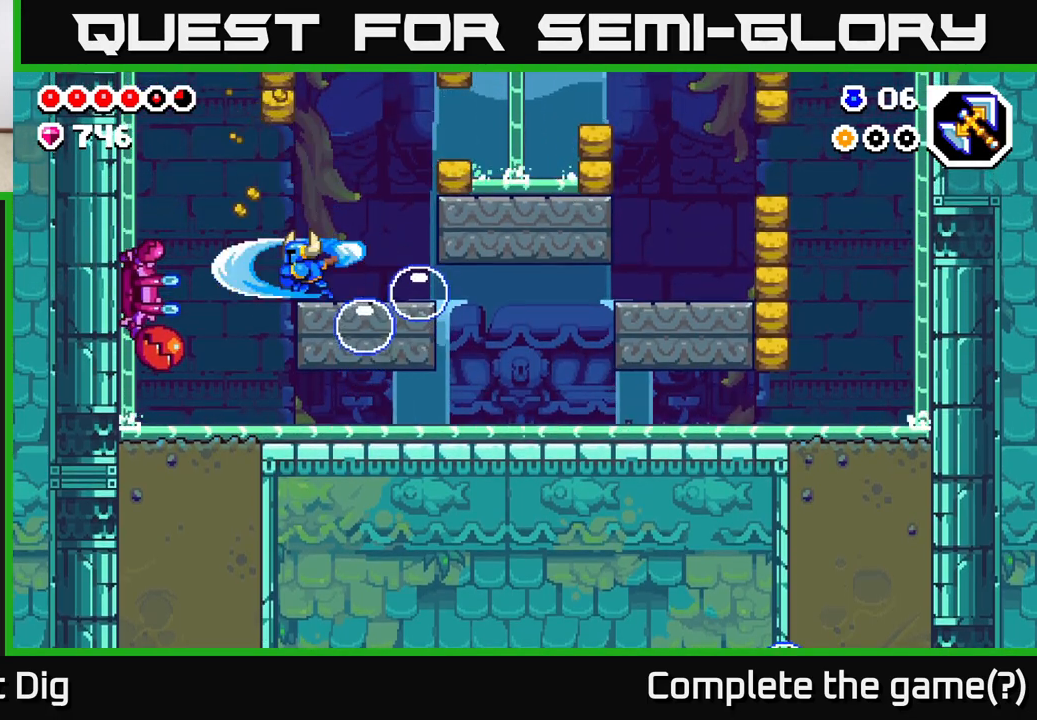
{"buttons": ["DPAD_LEFT"], "left_stick": "center", "right_stick": "center", "events": [[33, "DPAD_LEFT", "down"], [233, "A", "down"], [300, "A", "up"]]}
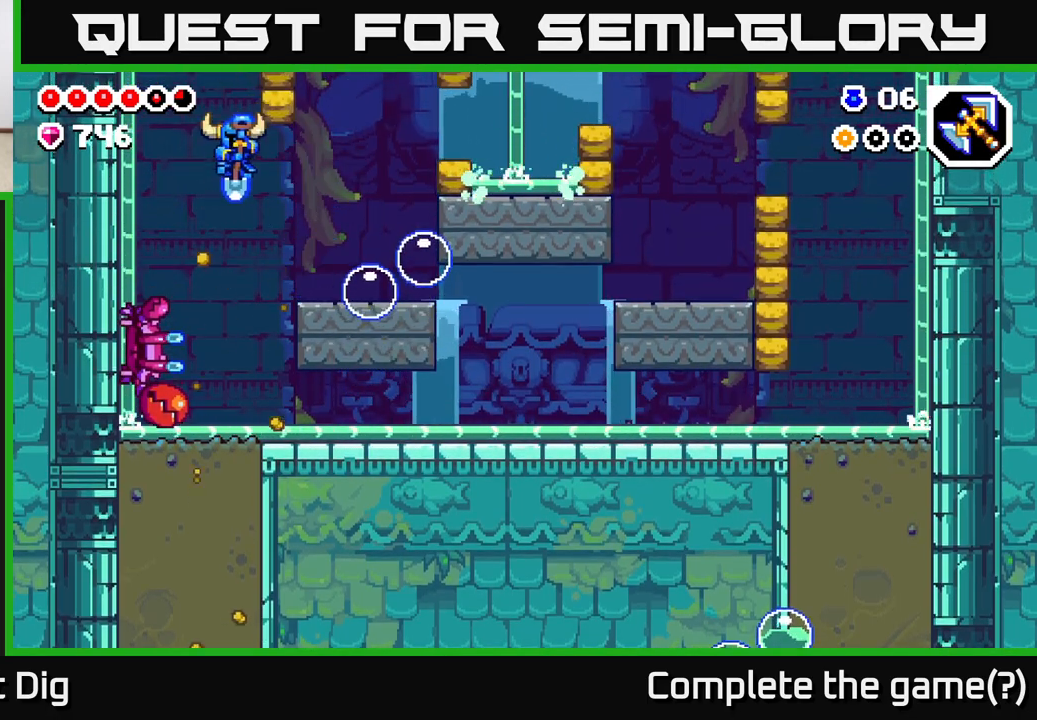
{"buttons": [], "left_stick": "center", "right_stick": "center", "events": [[483, "DPAD_LEFT", "up"]]}
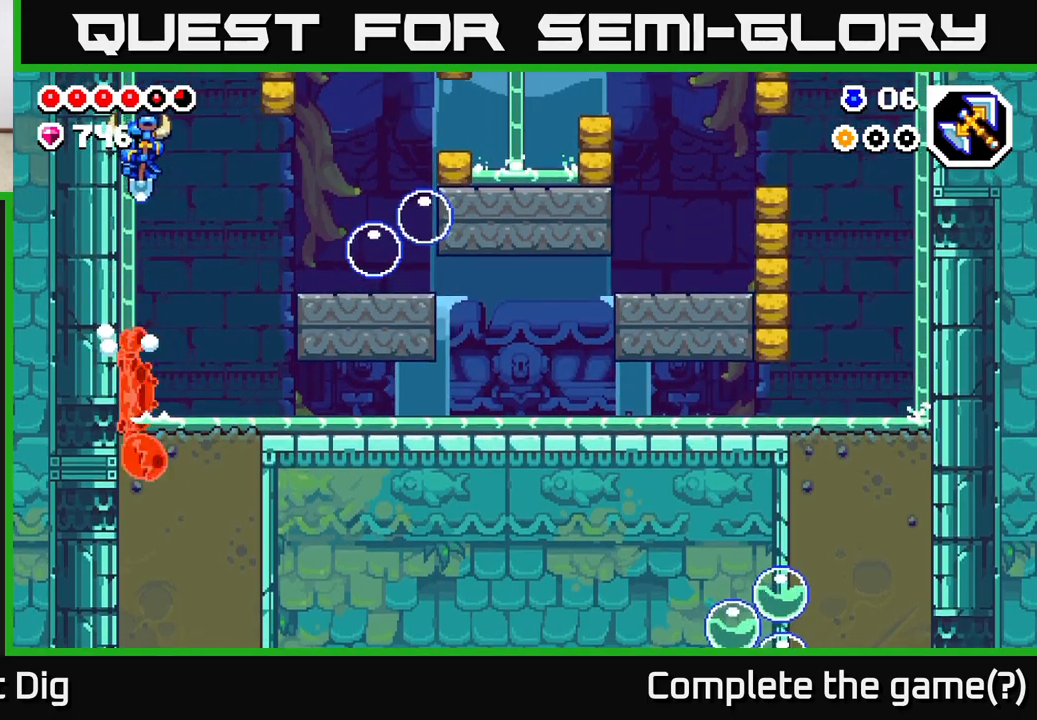
{"buttons": [], "left_stick": "center", "right_stick": "center", "events": []}
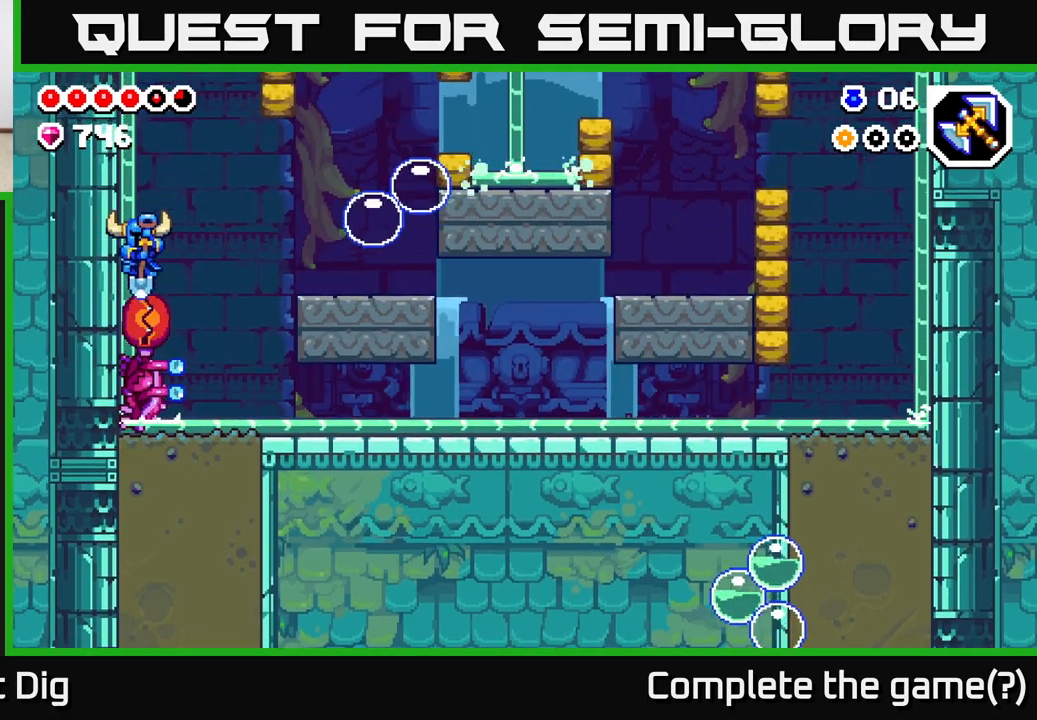
{"buttons": ["DPAD_RIGHT"], "left_stick": "center", "right_stick": "center", "events": [[183, "DPAD_RIGHT", "down"]]}
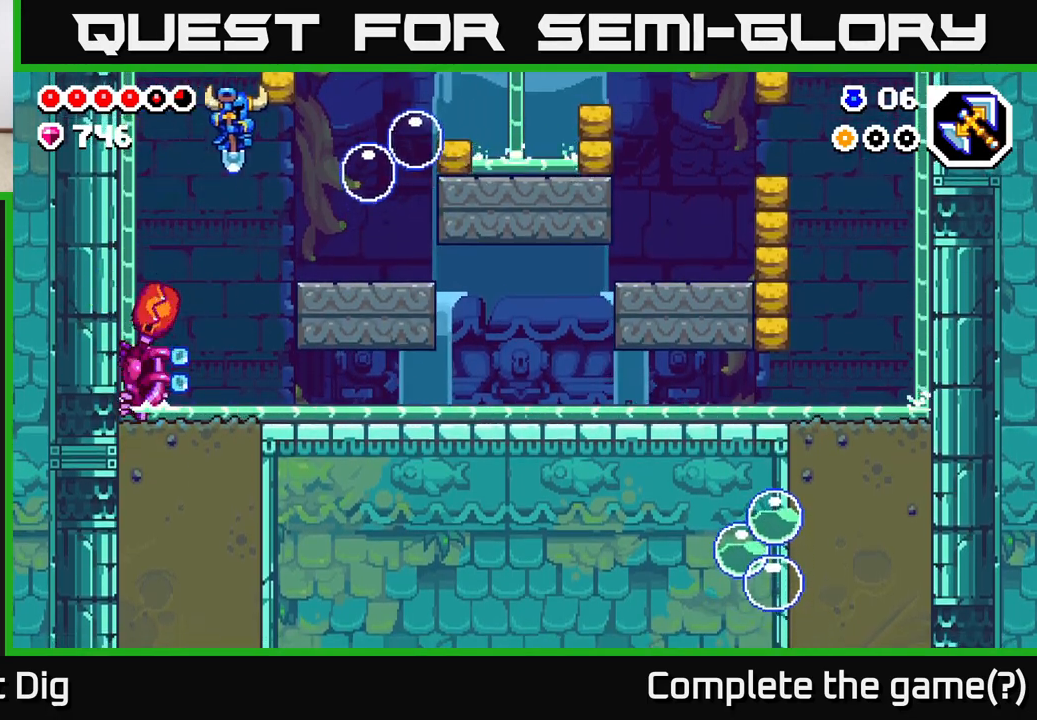
{"buttons": ["X", "DPAD_LEFT"], "left_stick": "center", "right_stick": "center", "events": [[83, "DPAD_RIGHT", "up"], [133, "DPAD_LEFT", "down"], [250, "DPAD_LEFT", "up"], [283, "X", "down"], [400, "X", "up"], [483, "X", "down"], [500, "DPAD_LEFT", "down"]]}
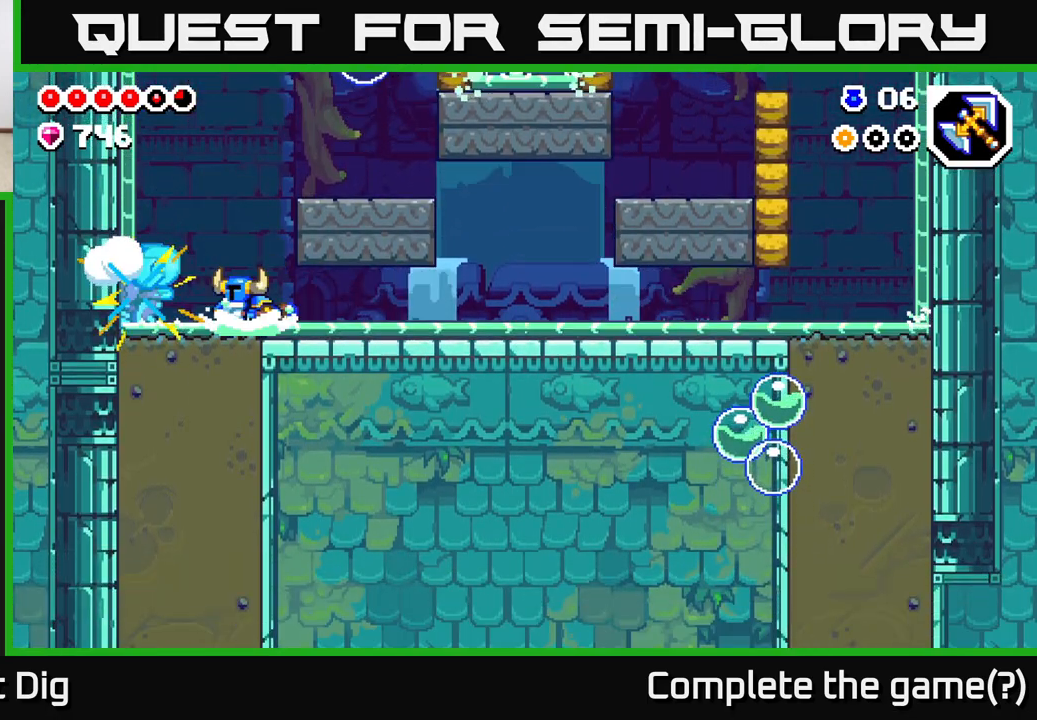
{"buttons": ["DPAD_LEFT"], "left_stick": "center", "right_stick": "center", "events": [[100, "X", "up"], [150, "X", "down"], [267, "X", "up"], [333, "X", "down"], [433, "X", "up"]]}
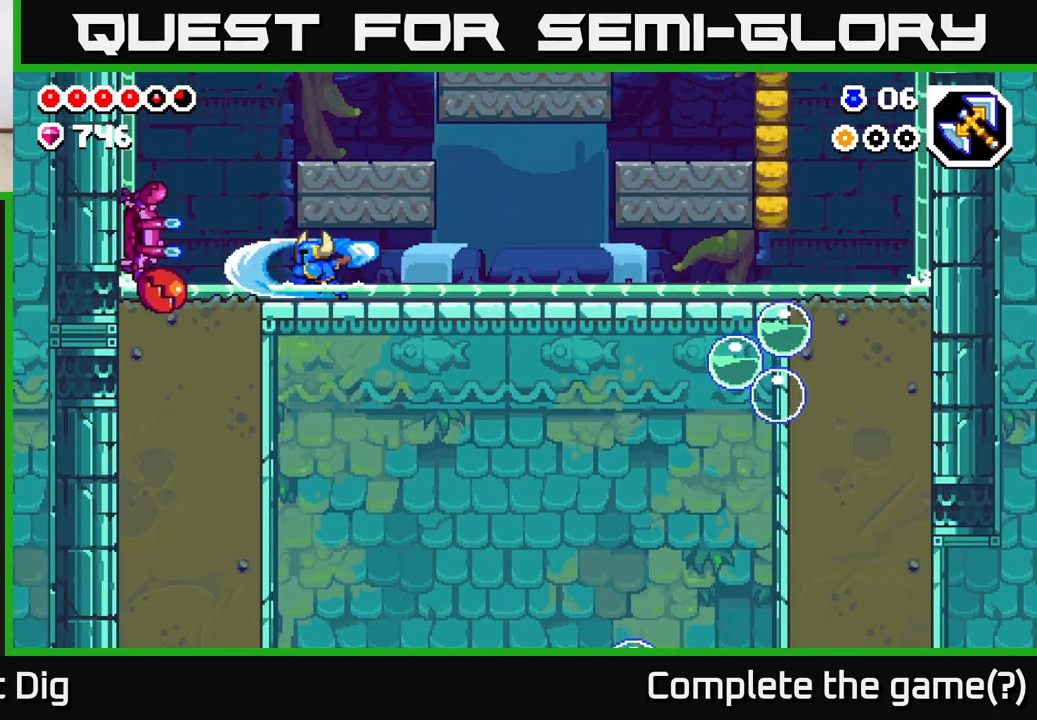
{"buttons": ["DPAD_LEFT"], "left_stick": "center", "right_stick": "center", "events": []}
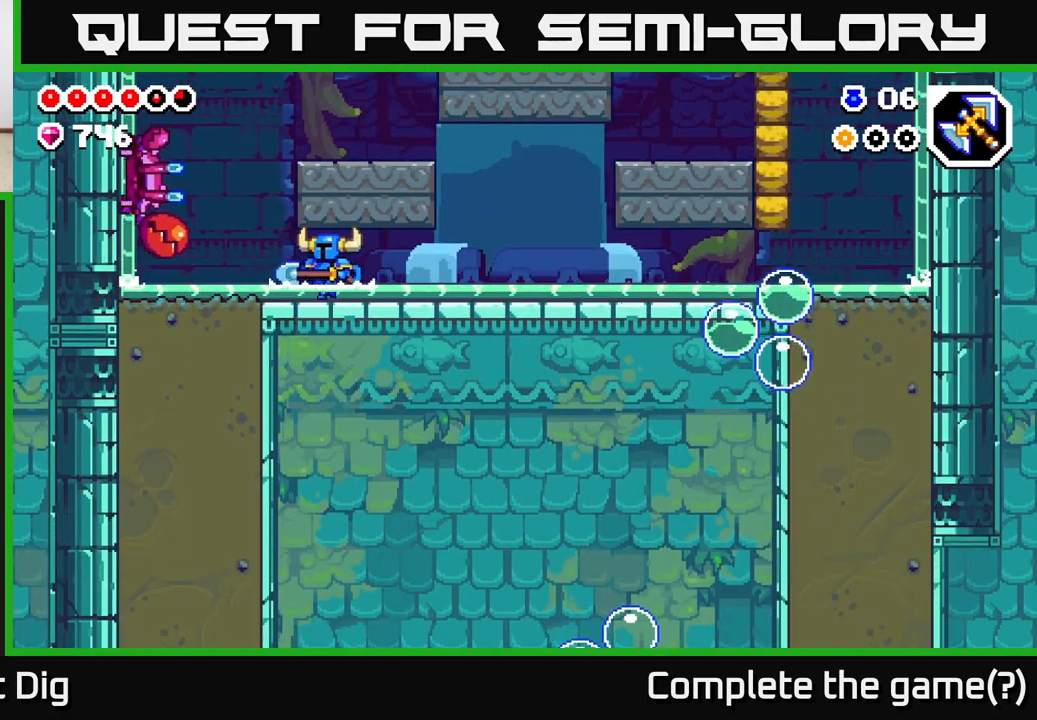
{"buttons": [], "left_stick": "center", "right_stick": "center", "events": [[217, "A", "down"], [283, "X", "down"], [367, "DPAD_LEFT", "up"], [400, "X", "up"], [500, "A", "up"]]}
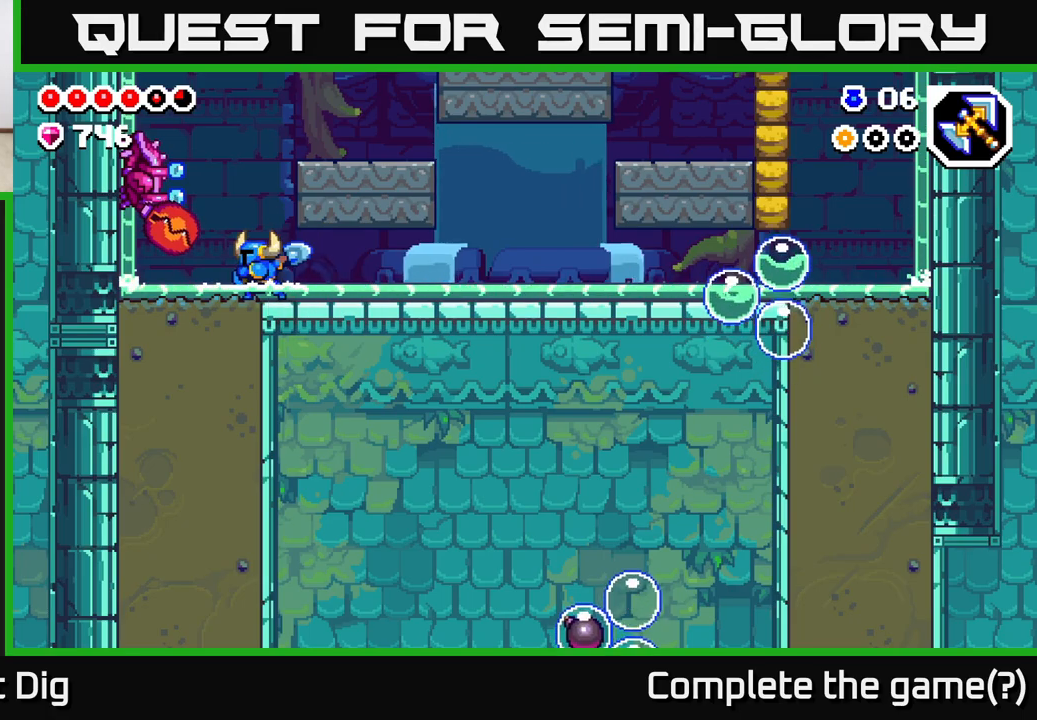
{"buttons": ["X"], "left_stick": "center", "right_stick": "center", "events": [[100, "A", "down"], [100, "DPAD_LEFT", "down"], [117, "X", "down"], [283, "DPAD_LEFT", "up"], [283, "X", "up"], [350, "A", "up"], [467, "X", "down"]]}
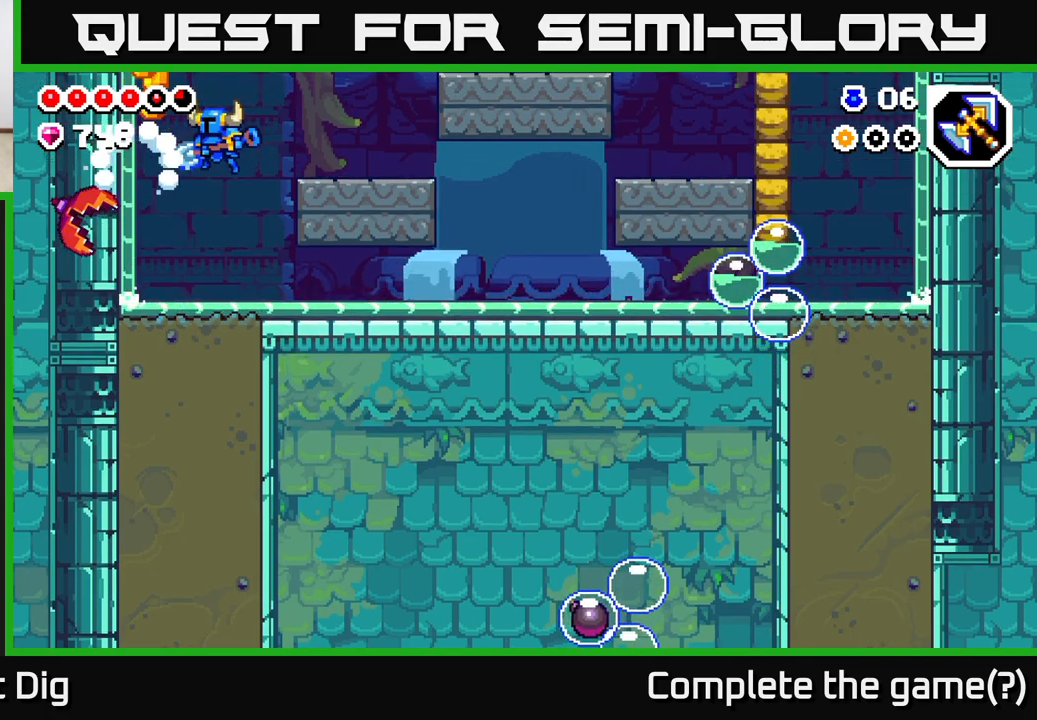
{"buttons": [], "left_stick": "center", "right_stick": "center", "events": [[83, "X", "up"], [167, "DPAD_LEFT", "down"], [333, "A", "down"], [400, "A", "up"], [500, "DPAD_LEFT", "up"]]}
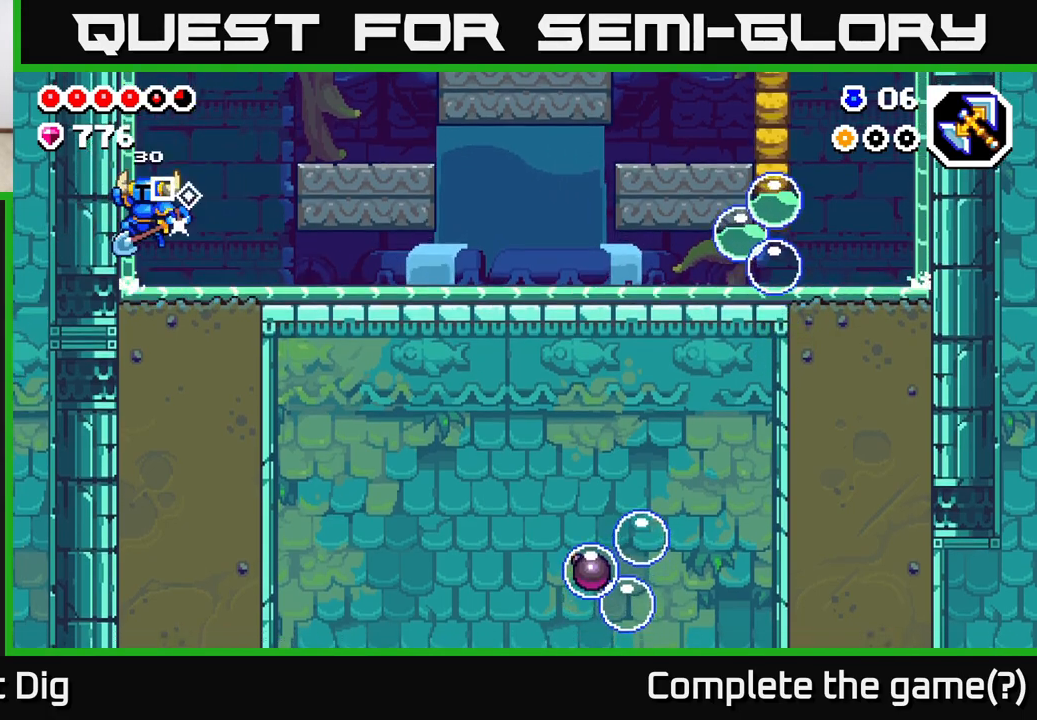
{"buttons": ["DPAD_DOWN"], "left_stick": "center", "right_stick": "center", "events": [[50, "DPAD_RIGHT", "down"], [250, "DPAD_DOWN", "down"], [250, "DPAD_RIGHT", "up"], [383, "X", "down"], [500, "X", "up"]]}
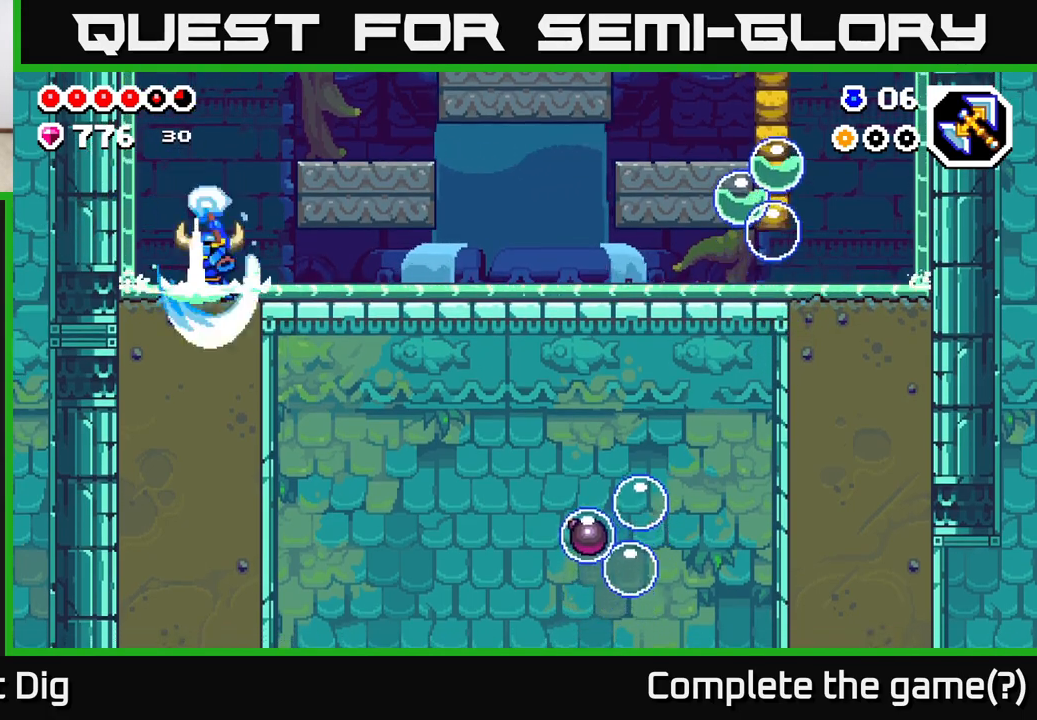
{"buttons": ["X", "DPAD_DOWN"], "left_stick": "center", "right_stick": "center", "events": [[83, "X", "down"], [200, "X", "up"], [300, "X", "down"], [400, "X", "up"], [483, "X", "down"]]}
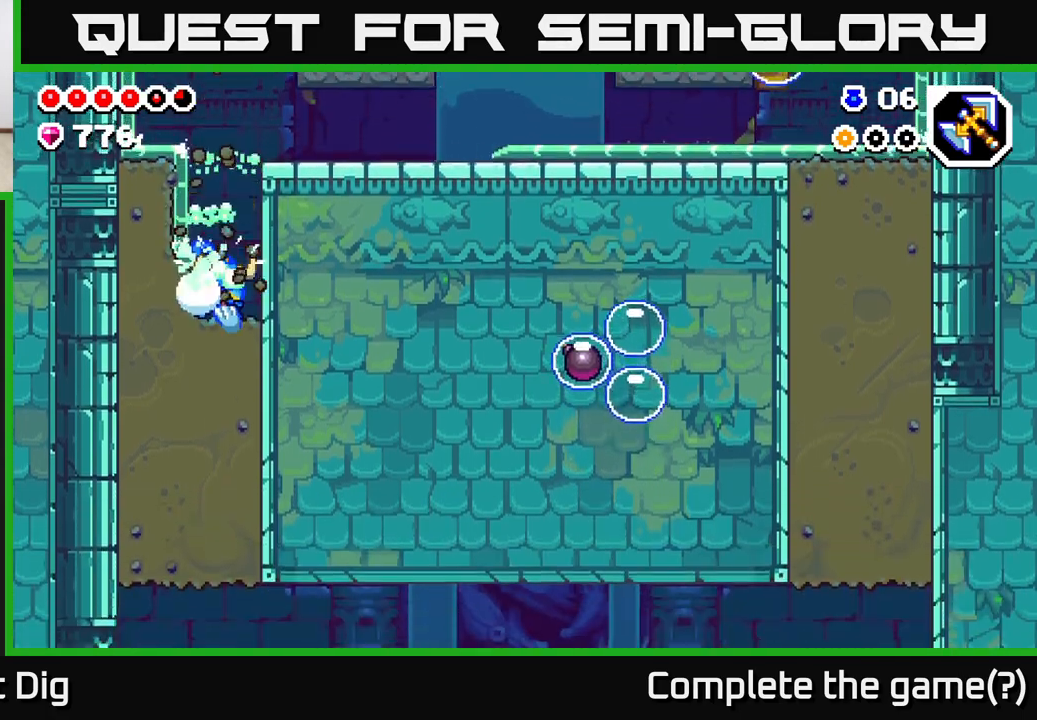
{"buttons": ["DPAD_DOWN"], "left_stick": "center", "right_stick": "center", "events": [[100, "X", "up"], [183, "X", "down"], [300, "X", "up"], [383, "X", "down"], [500, "X", "up"]]}
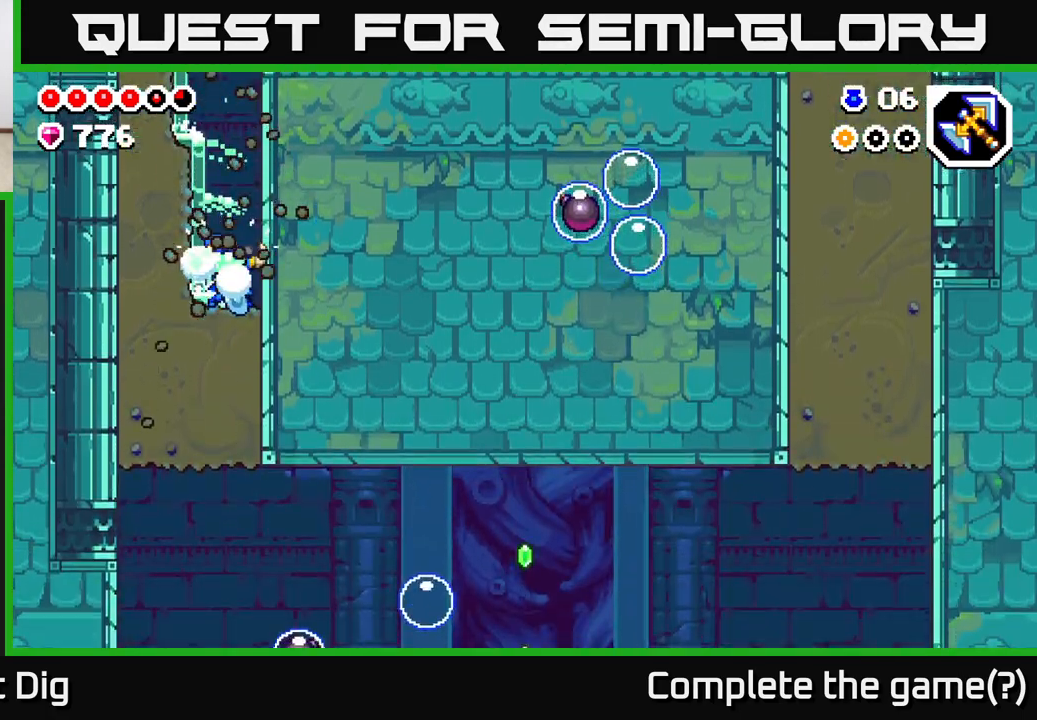
{"buttons": ["DPAD_DOWN"], "left_stick": "center", "right_stick": "center", "events": [[83, "X", "down"], [183, "X", "up"], [283, "X", "down"], [383, "X", "up"]]}
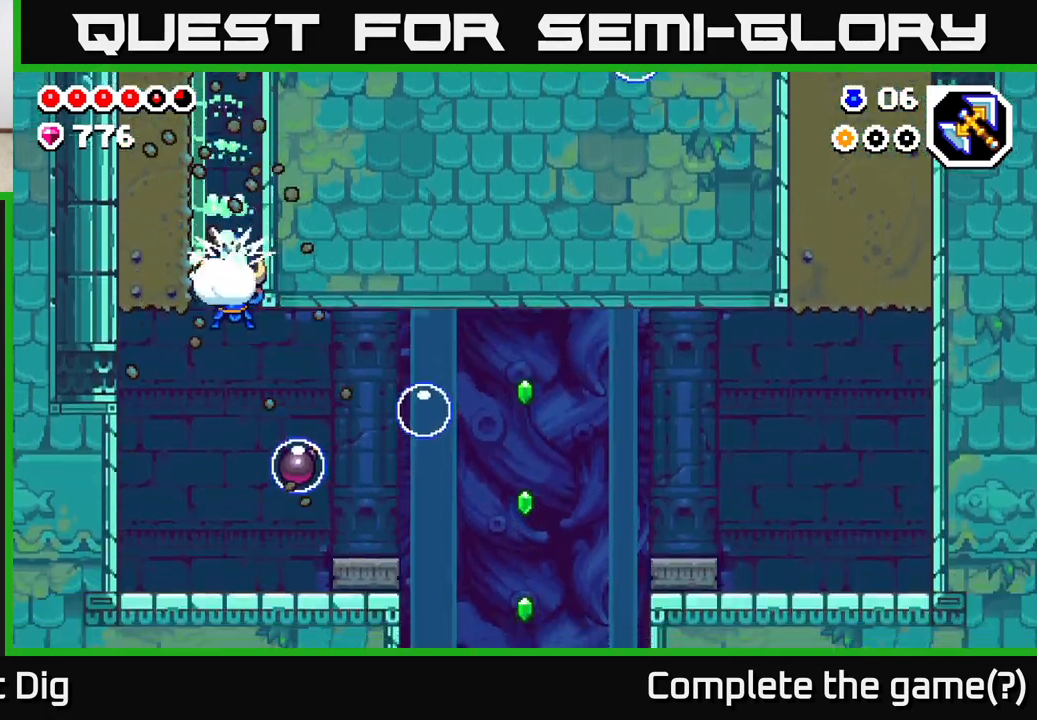
{"buttons": ["DPAD_LEFT"], "left_stick": "center", "right_stick": "center", "events": [[33, "DPAD_RIGHT", "down"], [50, "DPAD_DOWN", "up"], [83, "X", "down"], [183, "DPAD_RIGHT", "up"], [200, "X", "up"], [267, "DPAD_LEFT", "down"]]}
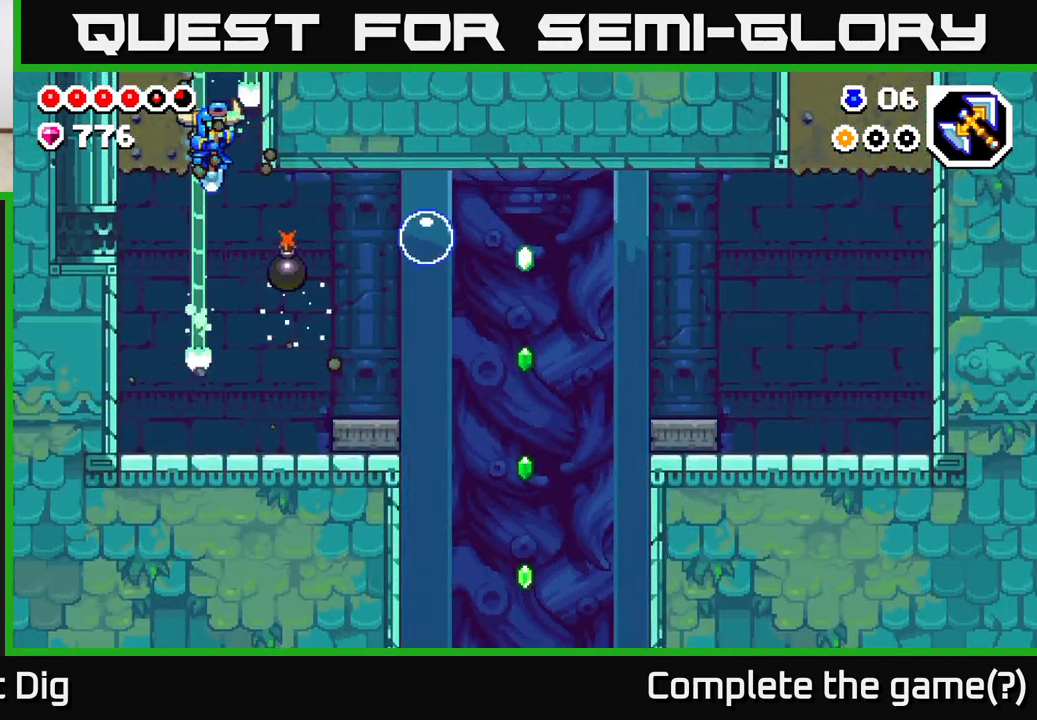
{"buttons": ["DPAD_LEFT"], "left_stick": "center", "right_stick": "center", "events": [[167, "DPAD_LEFT", "up"], [333, "DPAD_LEFT", "down"]]}
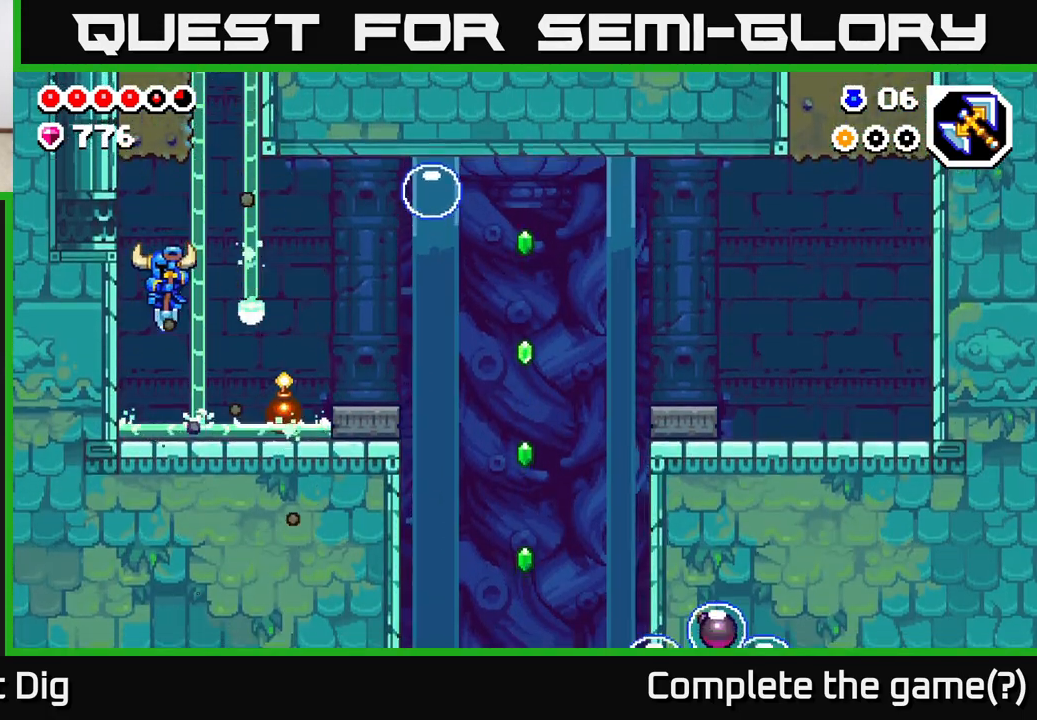
{"buttons": ["A", "DPAD_RIGHT"], "left_stick": "center", "right_stick": "center", "events": [[50, "DPAD_LEFT", "up"], [167, "DPAD_RIGHT", "down"], [300, "A", "down"]]}
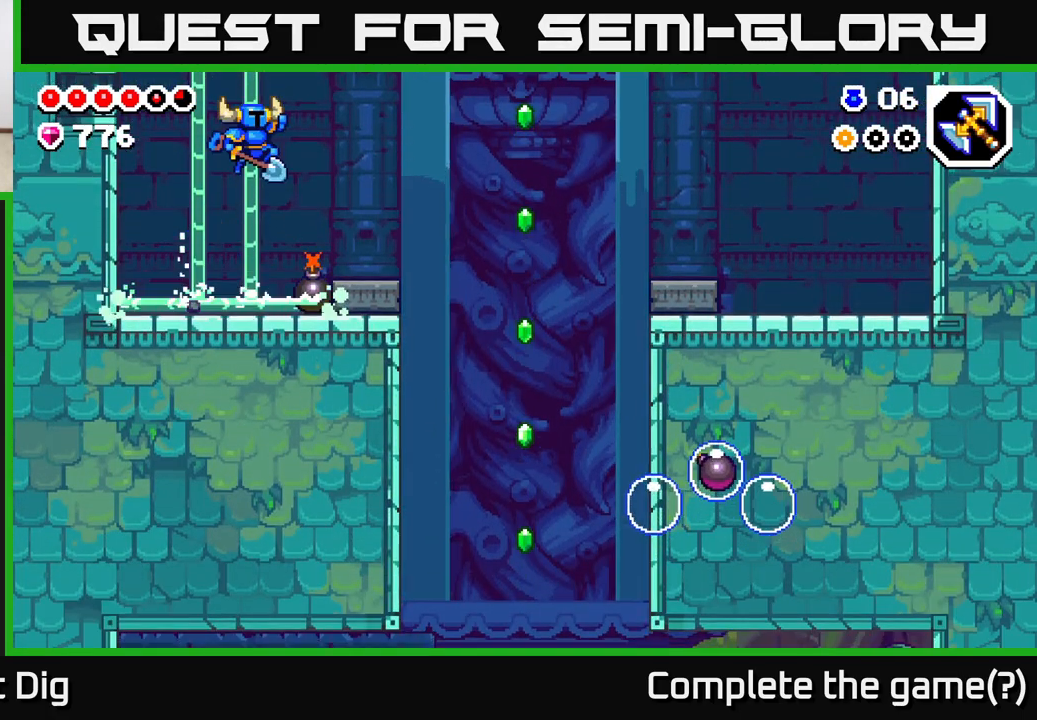
{"buttons": ["A", "DPAD_RIGHT"], "left_stick": "center", "right_stick": "center", "events": [[183, "A", "up"], [483, "A", "down"]]}
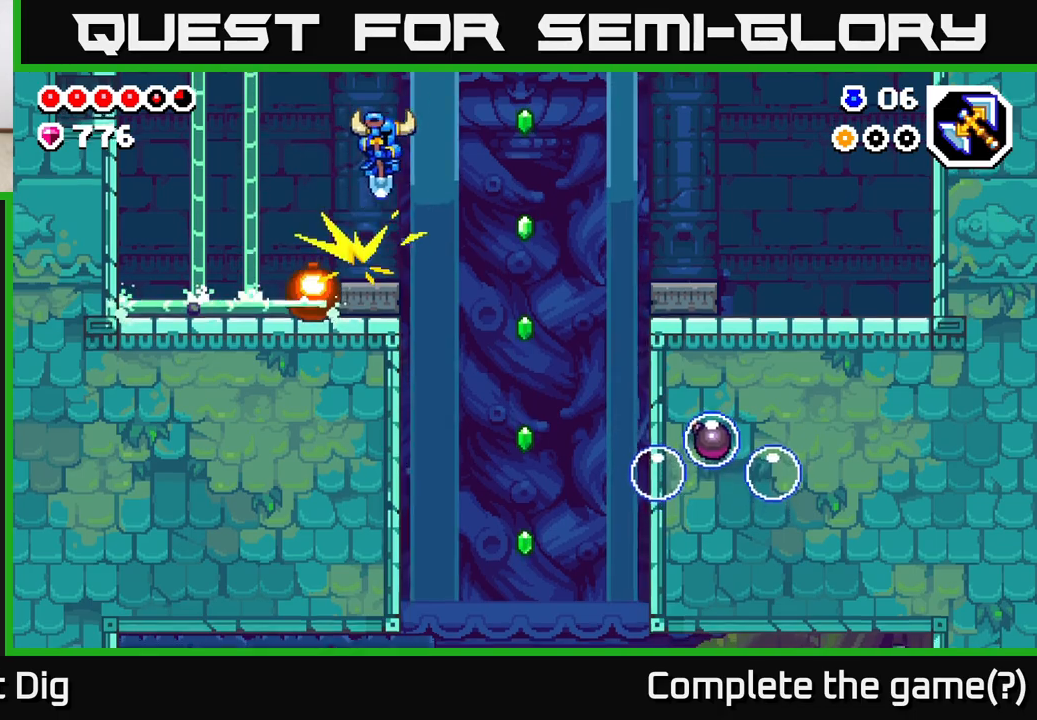
{"buttons": ["DPAD_RIGHT"], "left_stick": "center", "right_stick": "center", "events": [[67, "DPAD_DOWN", "down"], [117, "DPAD_DOWN", "up"], [400, "A", "up"]]}
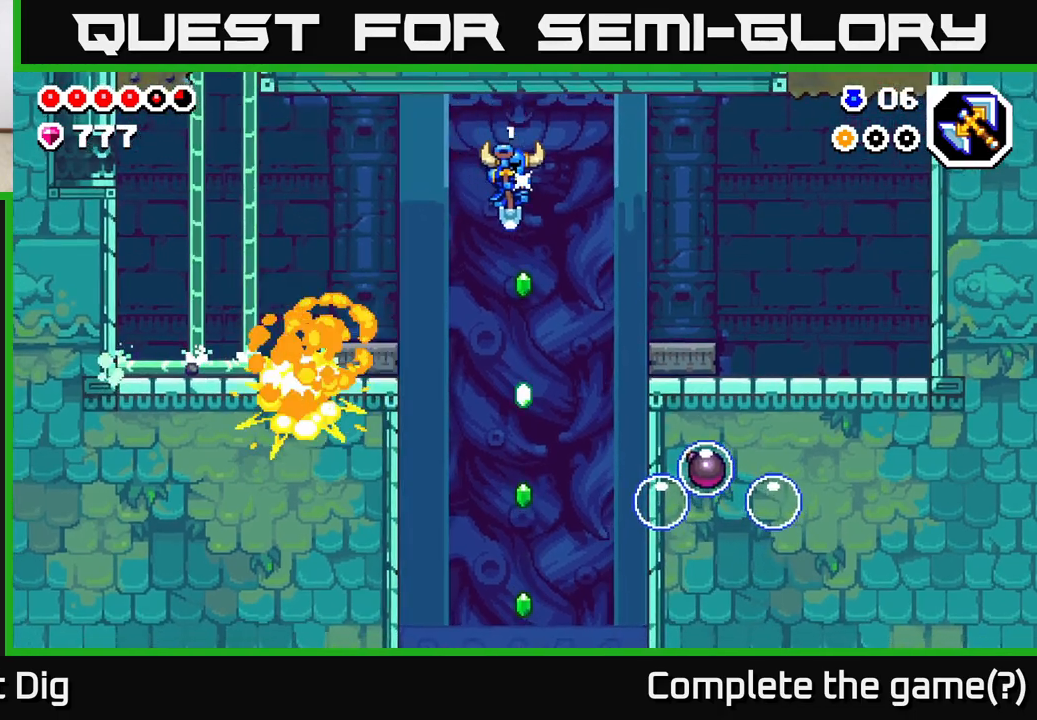
{"buttons": [], "left_stick": "center", "right_stick": "center", "events": [[150, "DPAD_RIGHT", "up"], [200, "DPAD_LEFT", "down"], [300, "DPAD_LEFT", "up"]]}
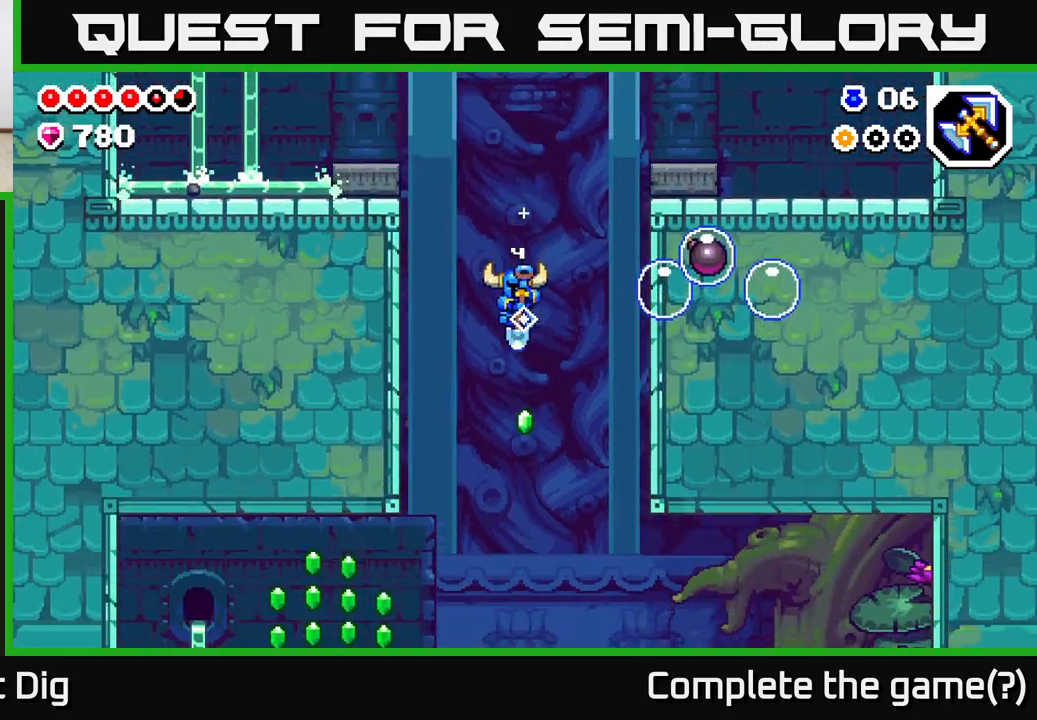
{"buttons": ["DPAD_LEFT"], "left_stick": "center", "right_stick": "center", "events": [[400, "DPAD_LEFT", "down"]]}
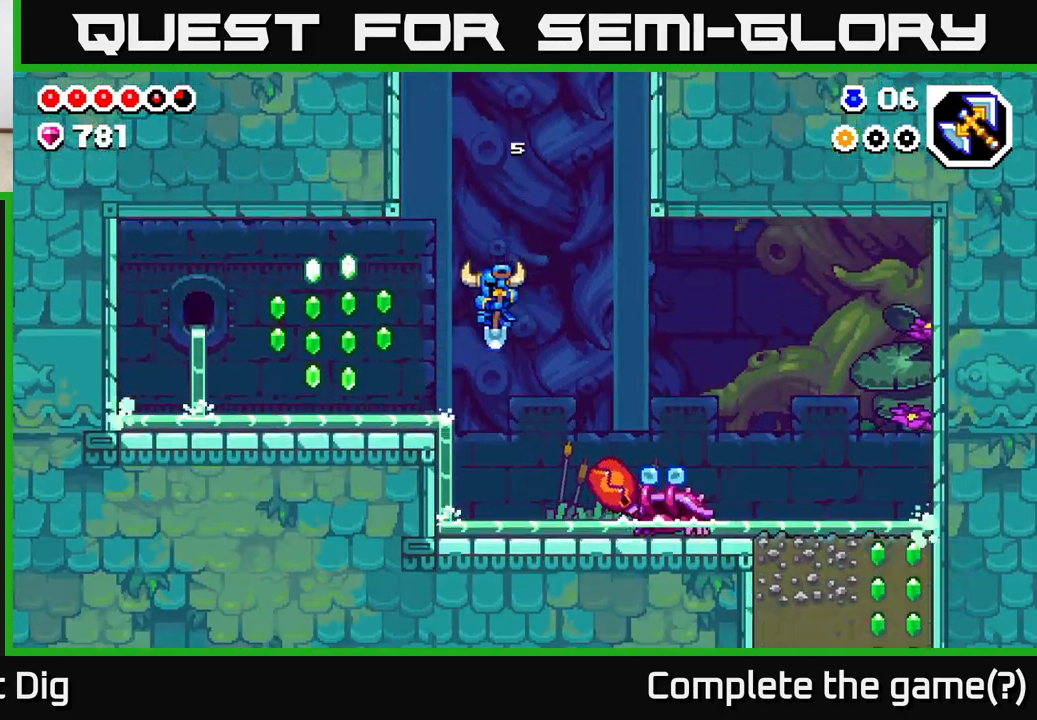
{"buttons": ["DPAD_LEFT"], "left_stick": "center", "right_stick": "center", "events": [[267, "A", "down"], [500, "A", "up"]]}
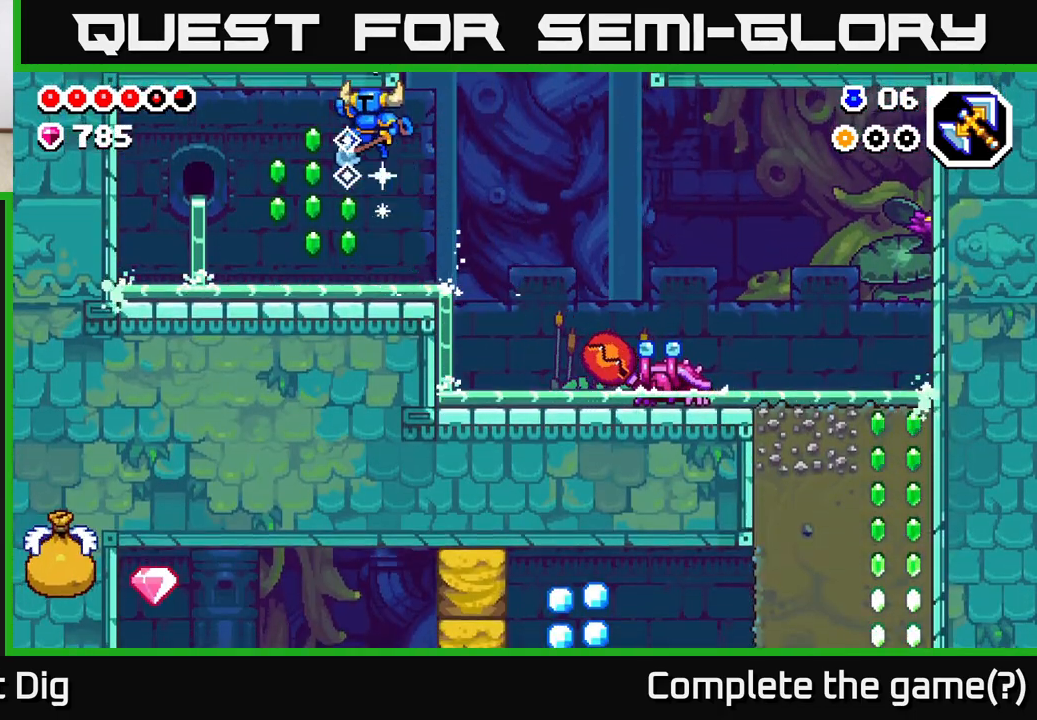
{"buttons": ["A", "DPAD_LEFT"], "left_stick": "center", "right_stick": "center", "events": [[200, "DPAD_LEFT", "up"], [367, "DPAD_LEFT", "down"], [450, "A", "down"]]}